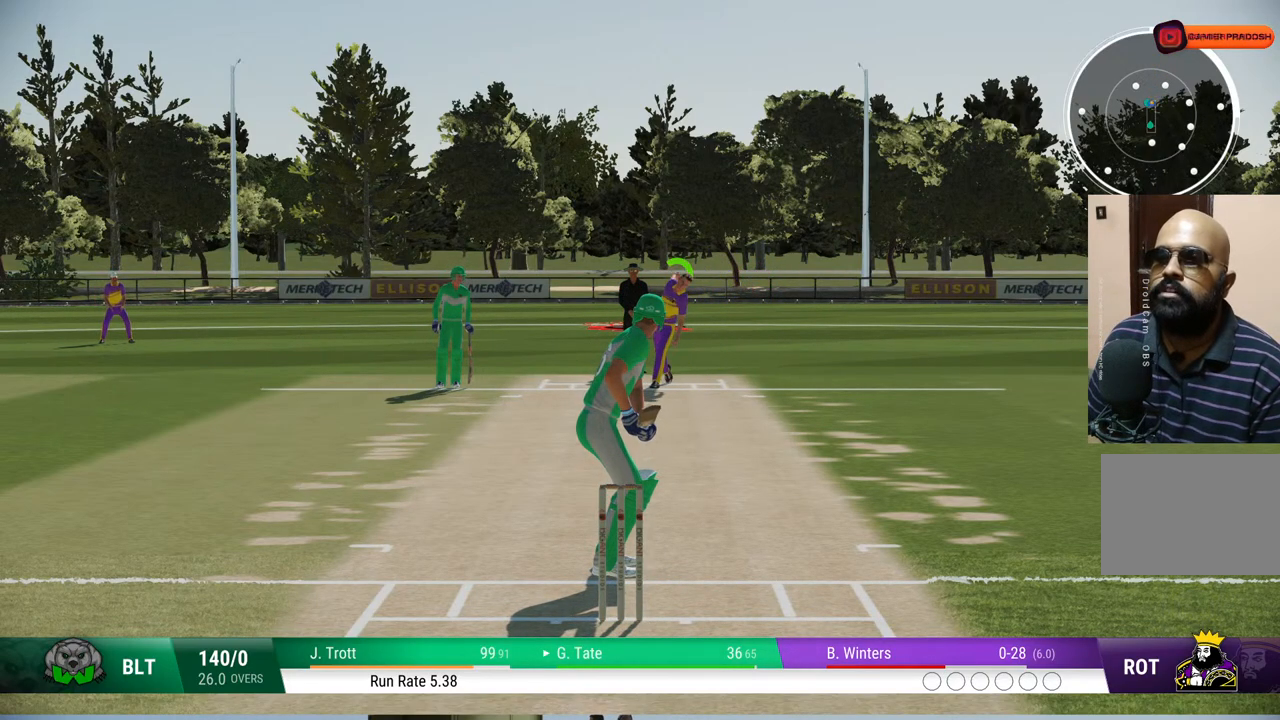
Gameplay with a controller (PlayStation layout); each line is a JSON object with the inputs held at the frame after it. "events" lists button and stick changes between this image and that frame as [ms after this image, input, new state], when the widget could be followed in between. Not read: L1 L2 L3 R1 R2 R3.
{"buttons": [], "left_stick": "down", "right_stick": "left", "events": [[300, "left_stick", "down"], [367, "right_stick", "left"]]}
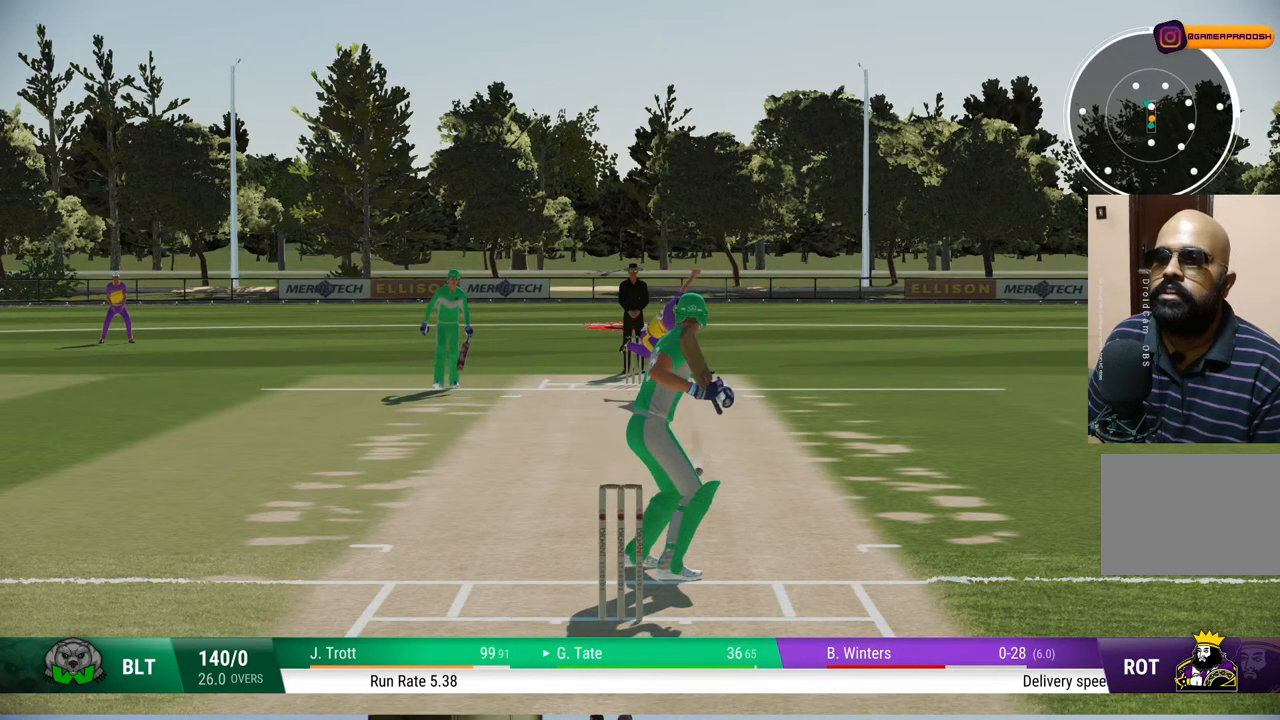
{"buttons": [], "left_stick": "down", "right_stick": "center", "events": [[117, "right_stick", "center"]]}
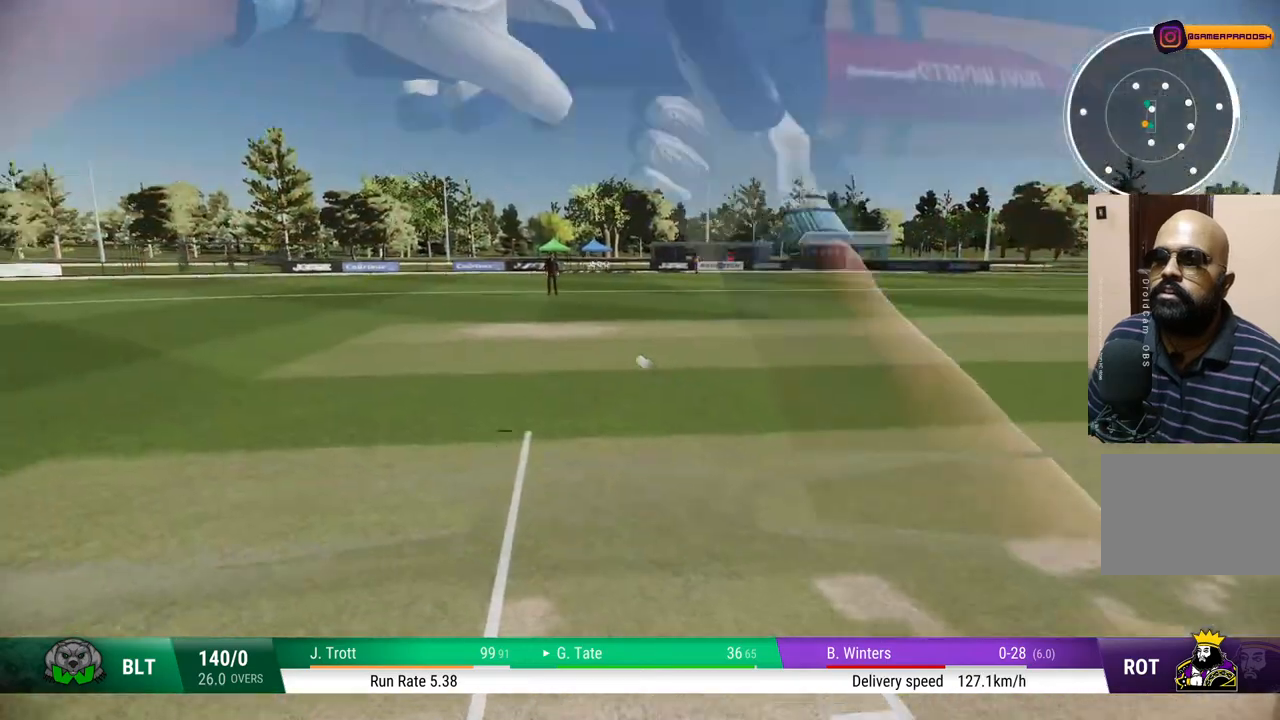
{"buttons": ["CIRCLE"], "left_stick": "down", "right_stick": "center", "events": [[433, "CIRCLE", "down"]]}
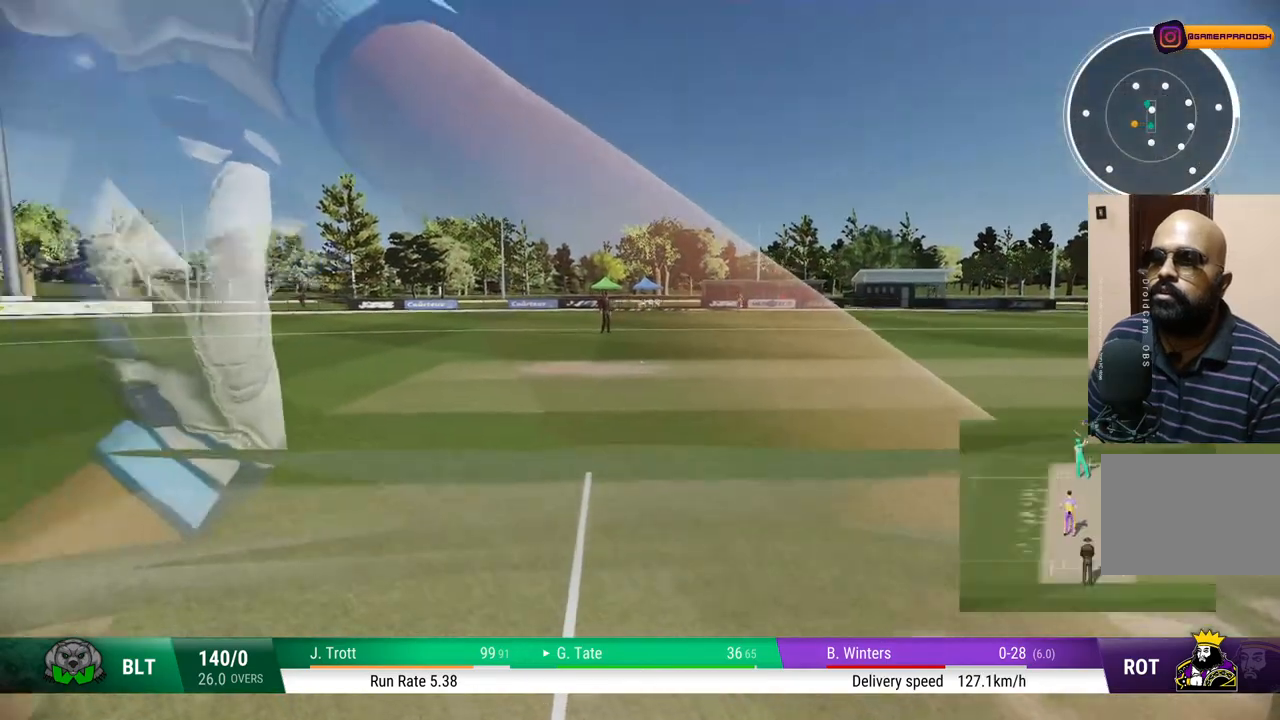
{"buttons": [], "left_stick": "down", "right_stick": "center", "events": [[100, "CIRCLE", "up"]]}
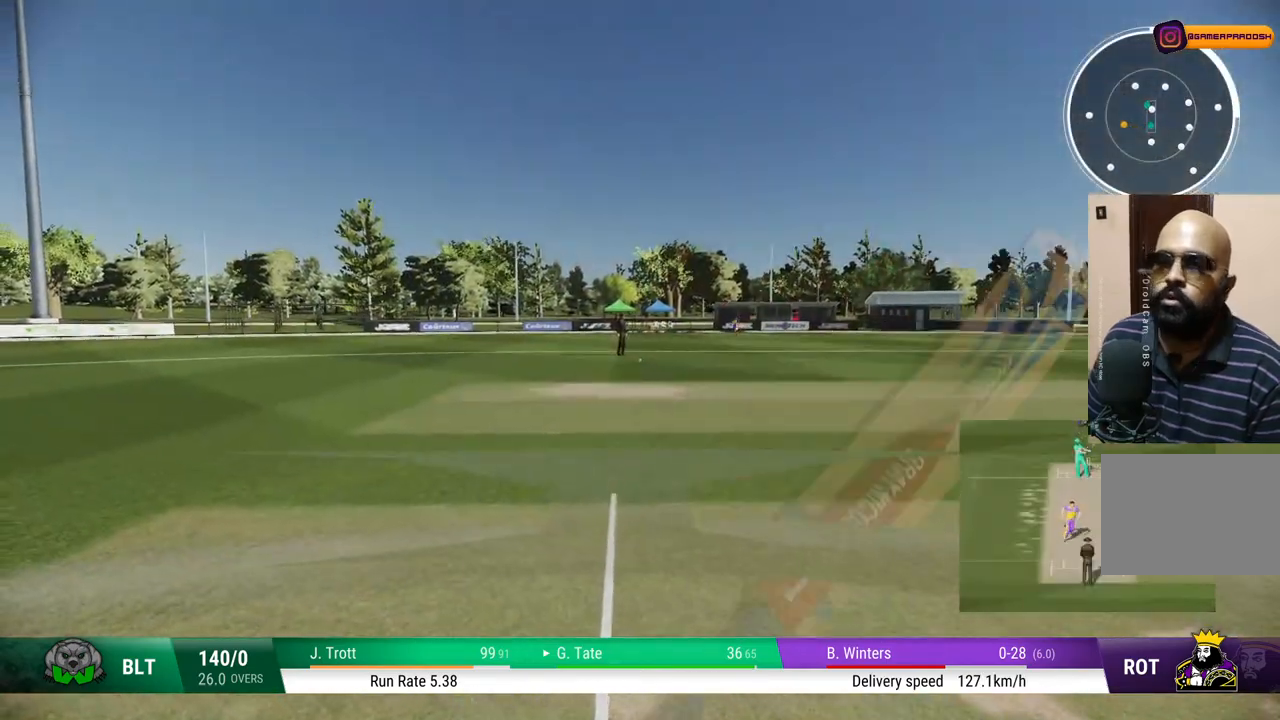
{"buttons": [], "left_stick": "down", "right_stick": "center", "events": []}
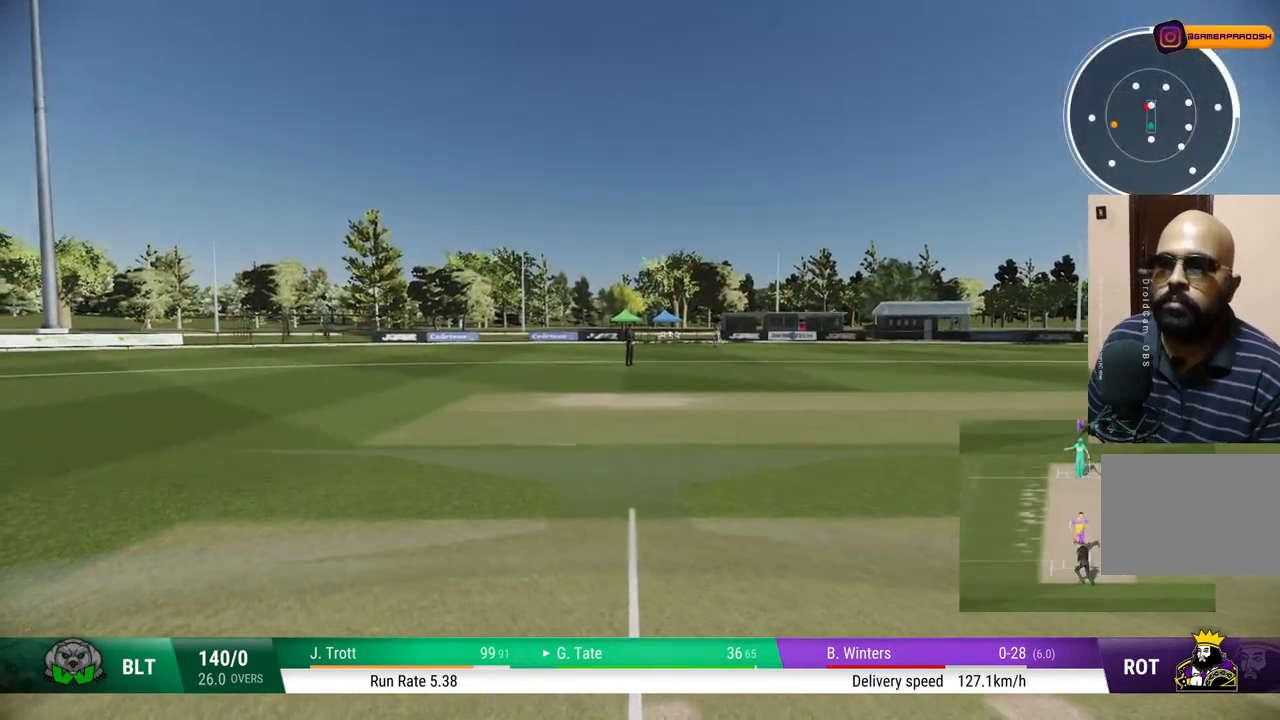
{"buttons": [], "left_stick": "down", "right_stick": "center", "events": []}
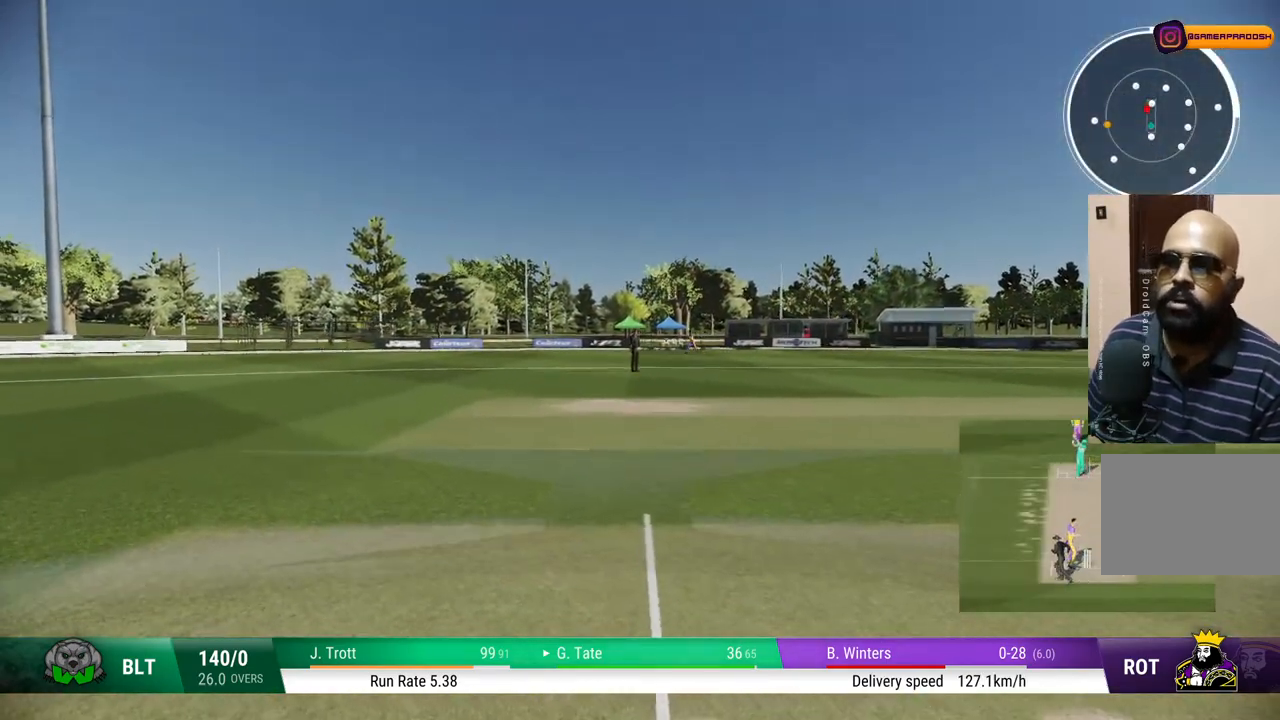
{"buttons": [], "left_stick": "down", "right_stick": "center", "events": []}
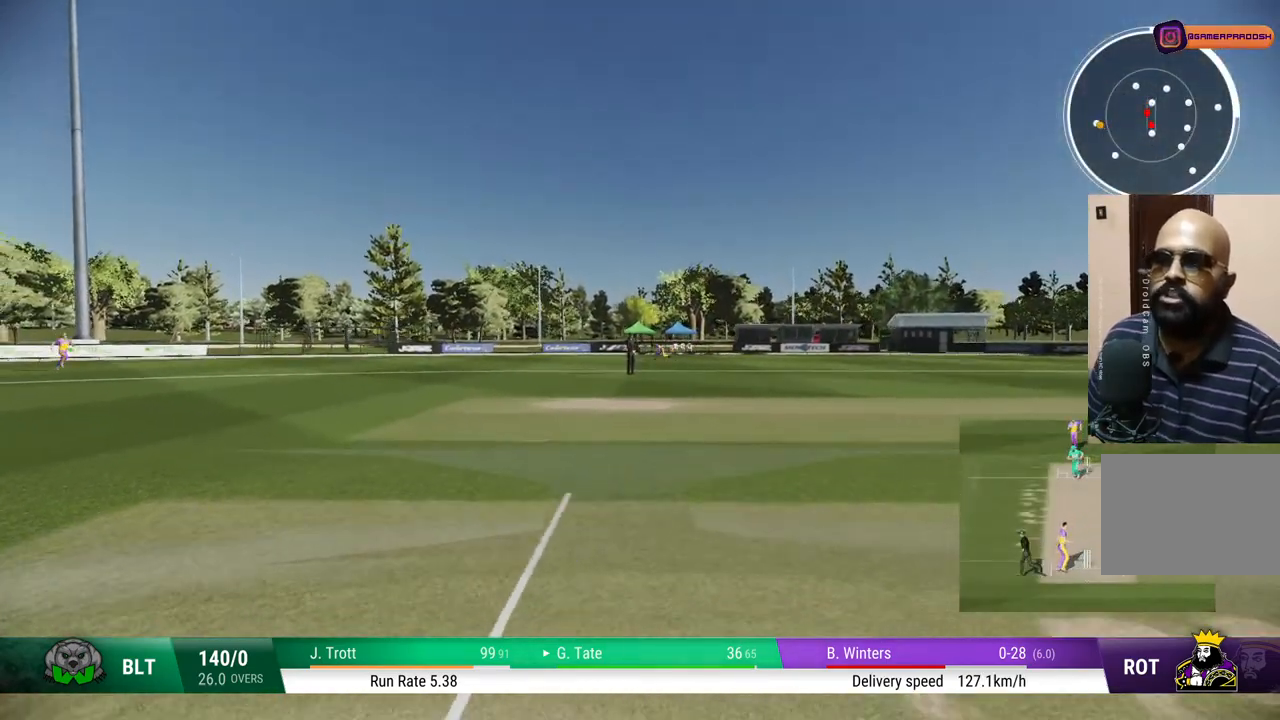
{"buttons": [], "left_stick": "down", "right_stick": "center", "events": []}
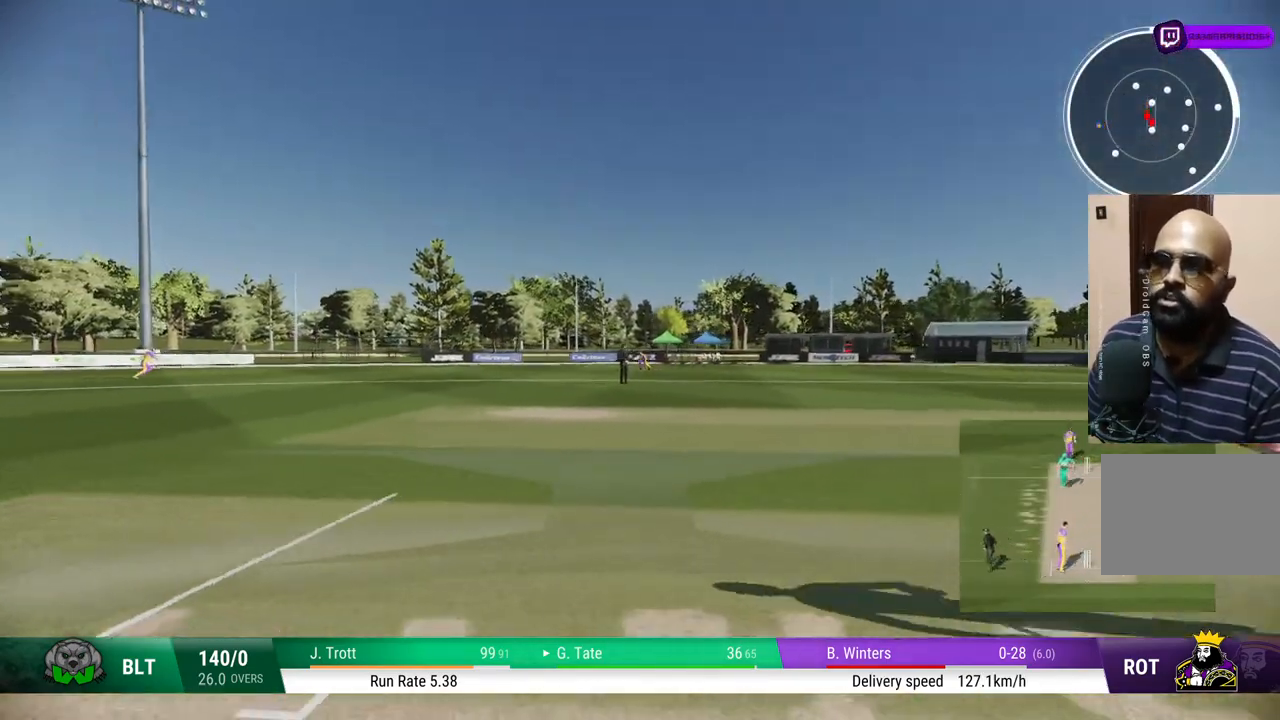
{"buttons": [], "left_stick": "down-right", "right_stick": "center", "events": [[417, "left_stick", "down-right"]]}
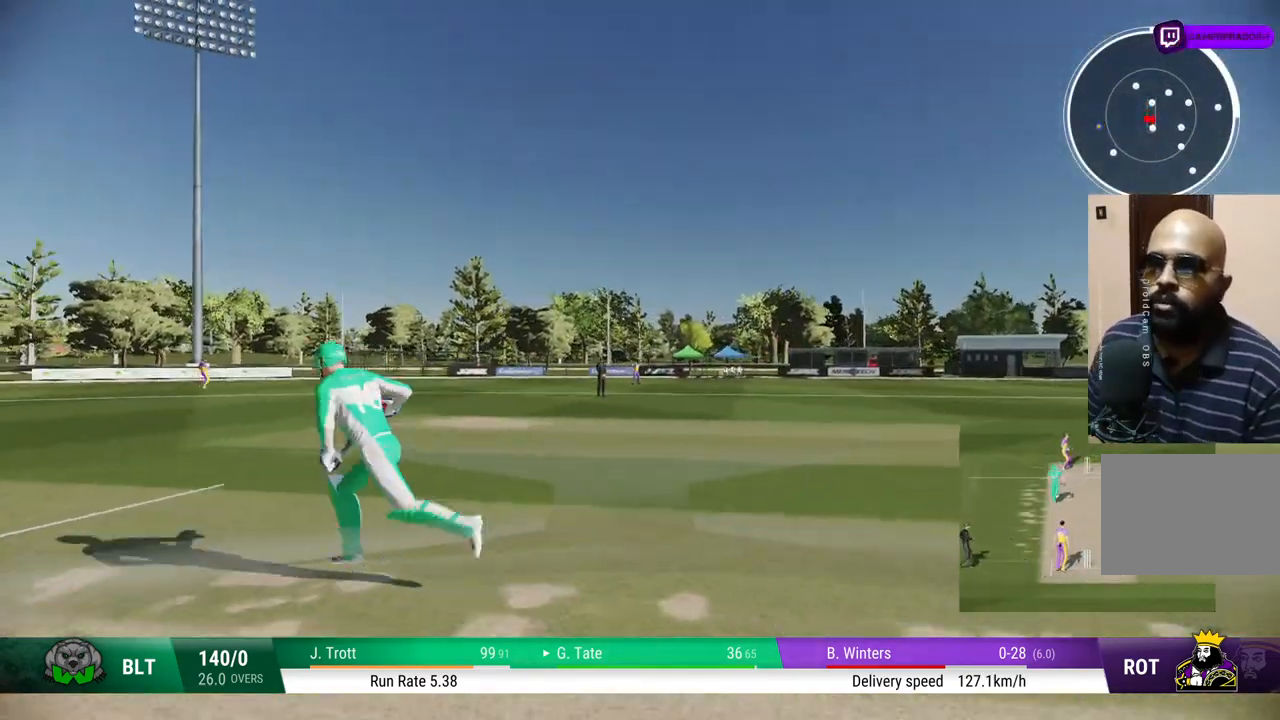
{"buttons": [], "left_stick": "center", "right_stick": "center", "events": [[233, "left_stick", "center"]]}
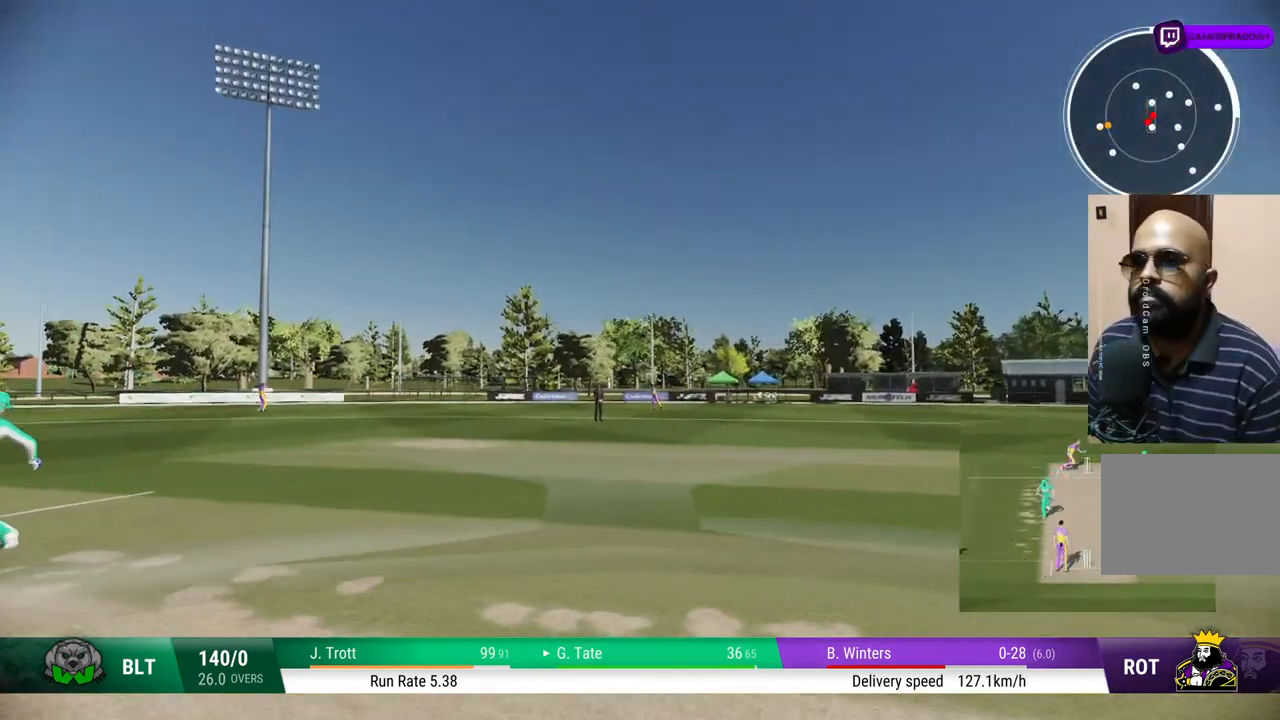
{"buttons": [], "left_stick": "up-left", "right_stick": "center", "events": [[483, "left_stick", "up-left"]]}
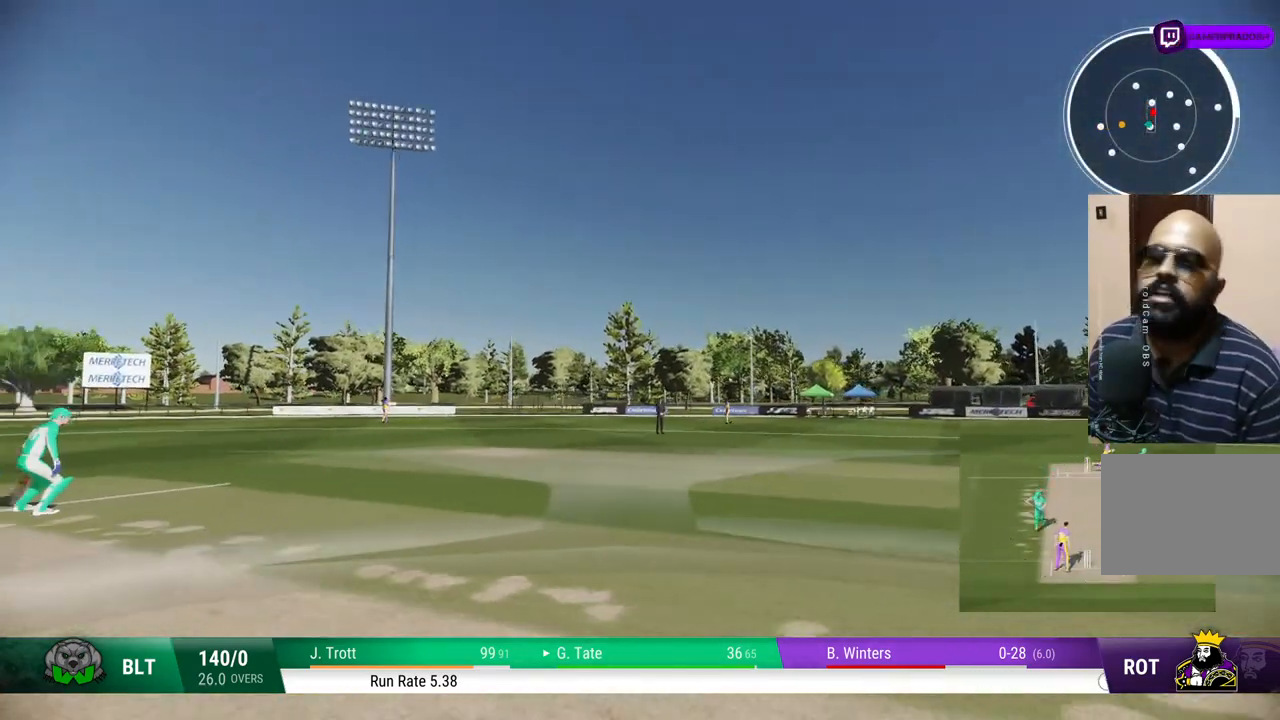
{"buttons": [], "left_stick": "down", "right_stick": "center", "events": [[67, "left_stick", "up"], [250, "left_stick", "right"], [333, "left_stick", "down-right"], [483, "left_stick", "down"]]}
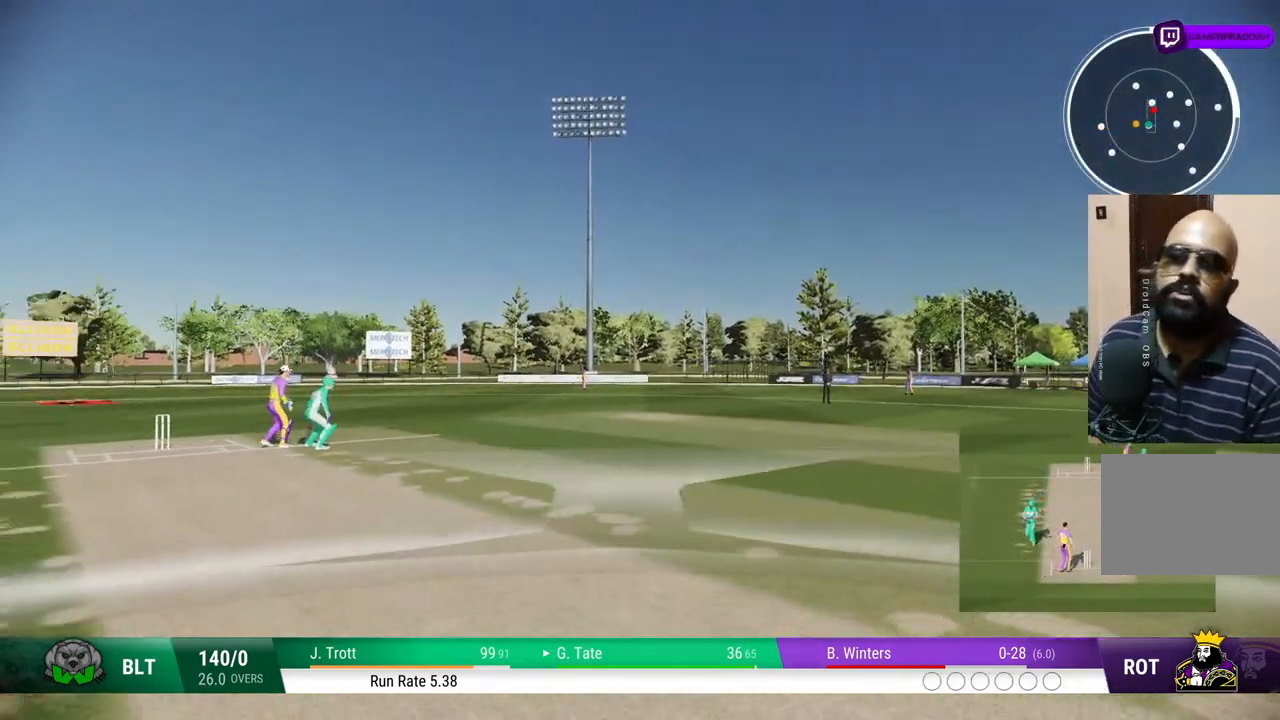
{"buttons": [], "left_stick": "right", "right_stick": "center", "events": [[117, "left_stick", "left"], [283, "left_stick", "up"], [467, "left_stick", "right"]]}
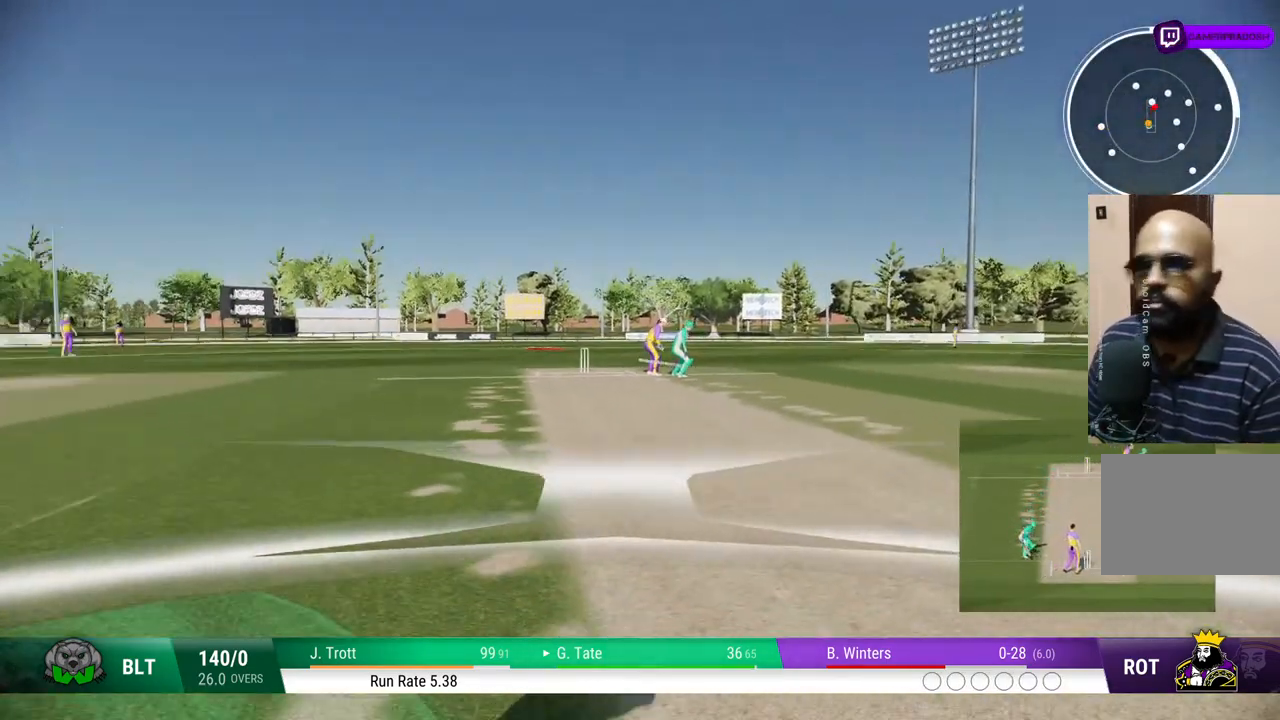
{"buttons": [], "left_stick": "left", "right_stick": "center", "events": [[117, "left_stick", "down-right"], [250, "left_stick", "down"], [383, "left_stick", "left"]]}
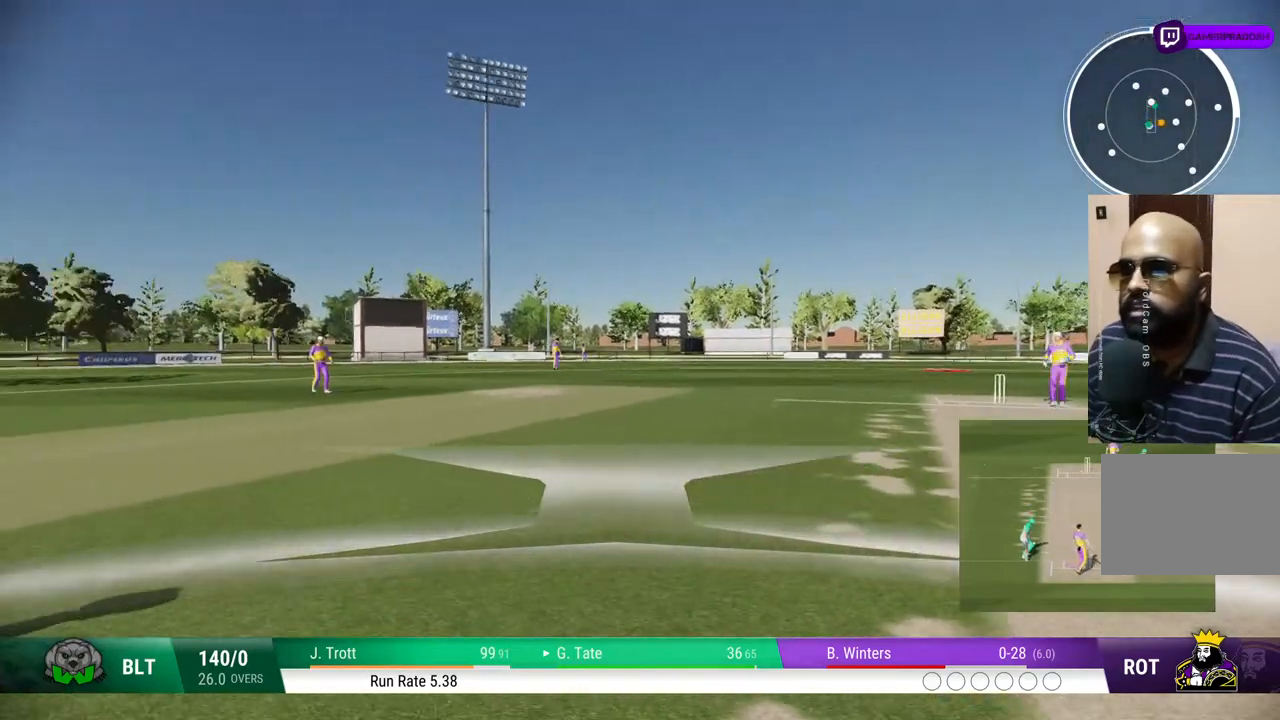
{"buttons": [], "left_stick": "up-left", "right_stick": "center", "events": [[17, "left_stick", "up-left"]]}
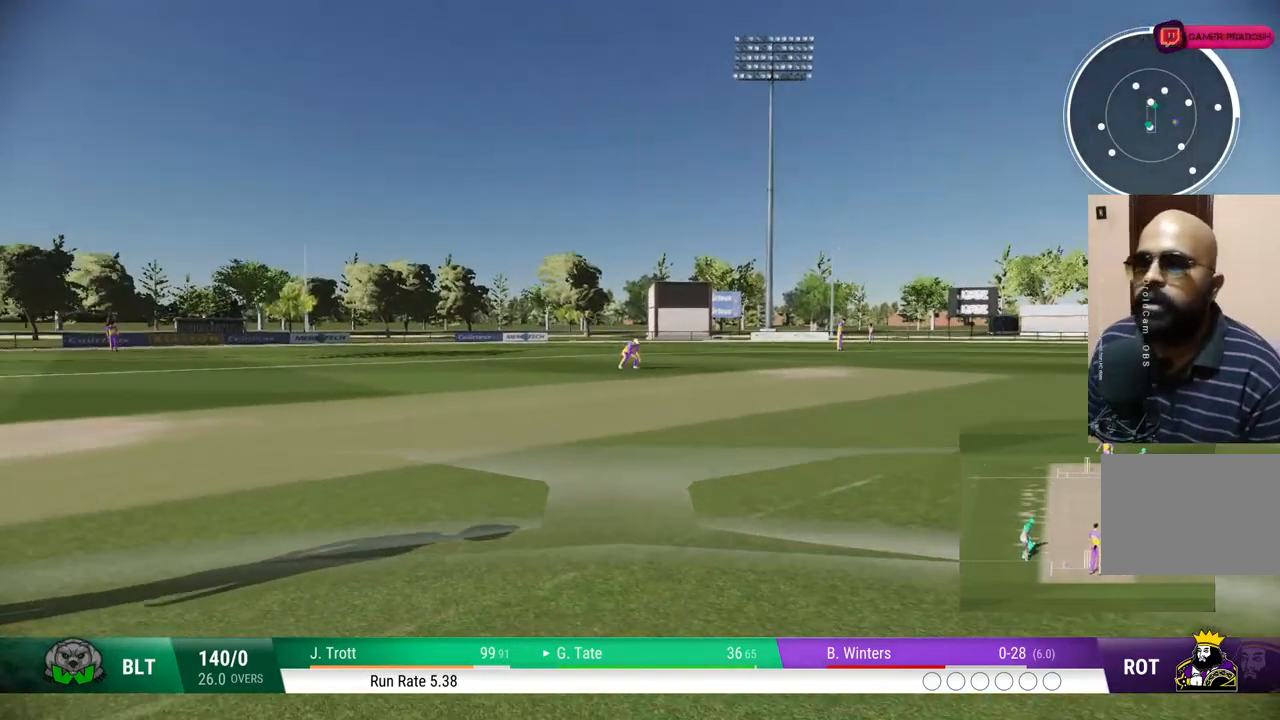
{"buttons": [], "left_stick": "center", "right_stick": "center", "events": [[117, "left_stick", "center"]]}